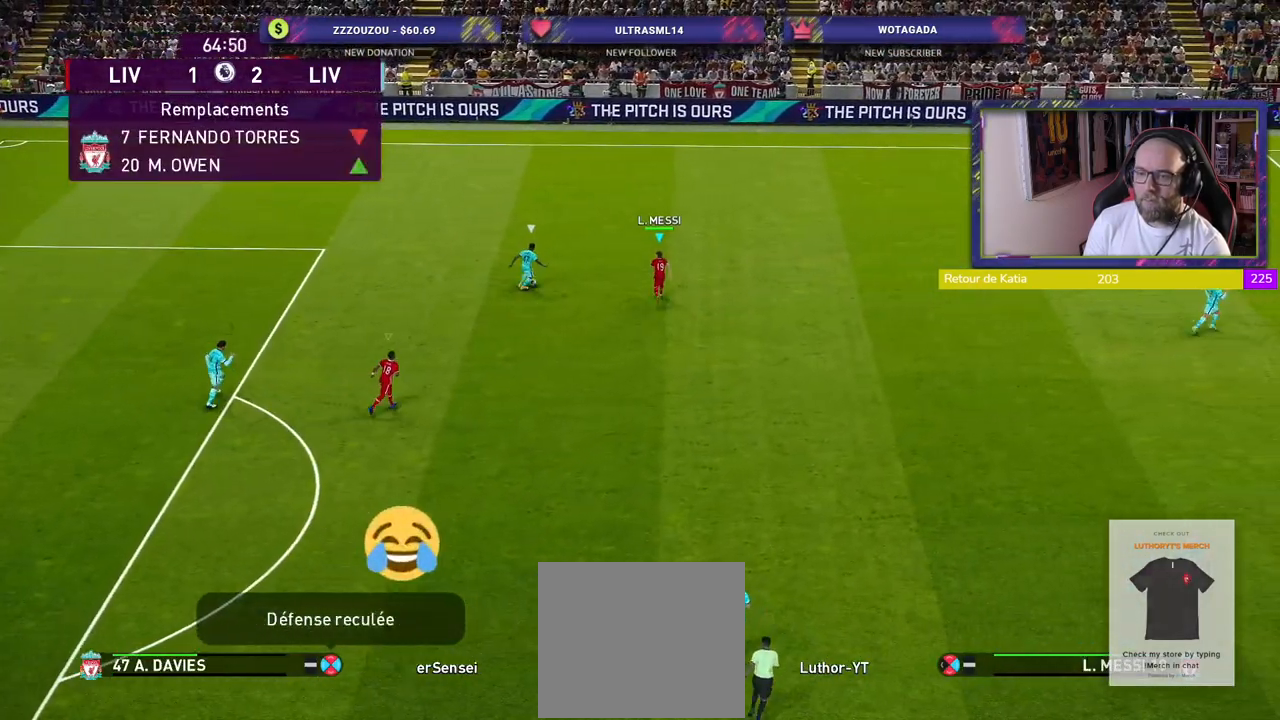
Gameplay with a controller (PlayStation layout); each line is a JSON object with the inputs held at the frame after it. "events" lists button and stick changes between this image and that frame as [ms after this image, input, new state], when the widget could be followed in between.
{"buttons": ["R2"], "left_stick": "up-left", "right_stick": "center", "events": [[240, "CROSS", "down"], [400, "CROSS", "up"]]}
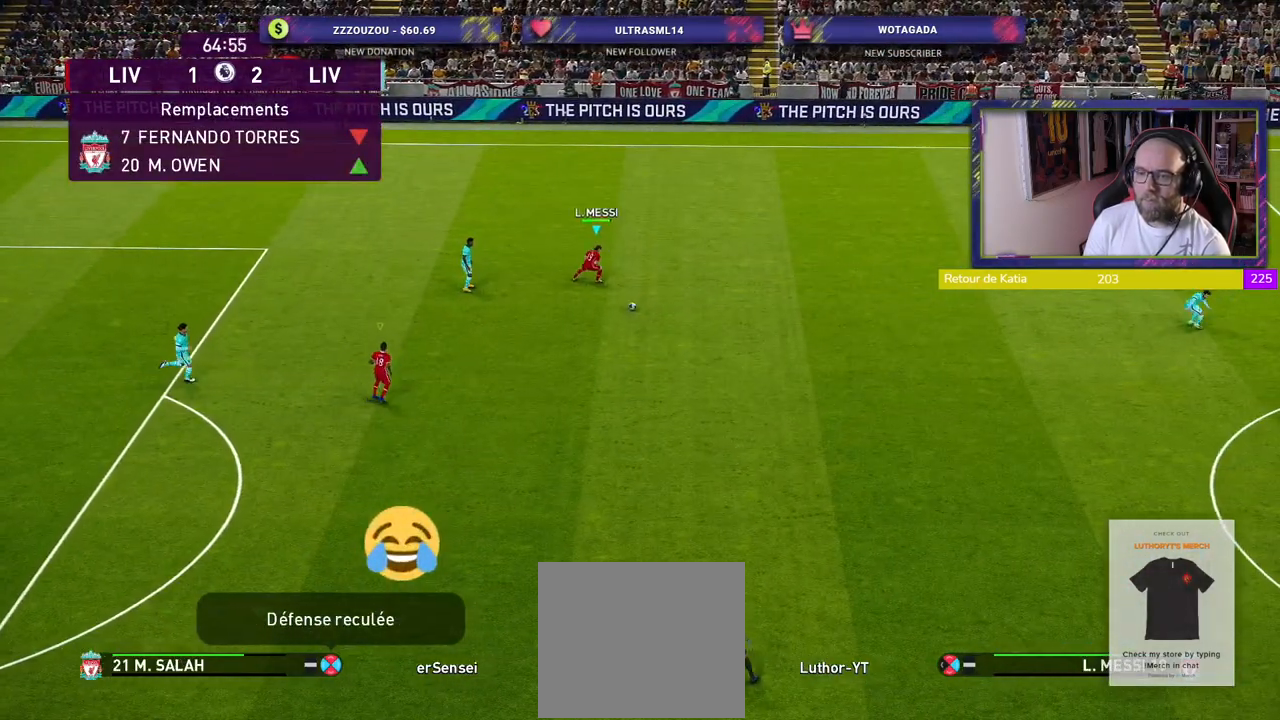
{"buttons": ["R2"], "left_stick": "down-right", "right_stick": "center", "events": [[100, "left_stick", "down-left"], [200, "left_stick", "down-right"]]}
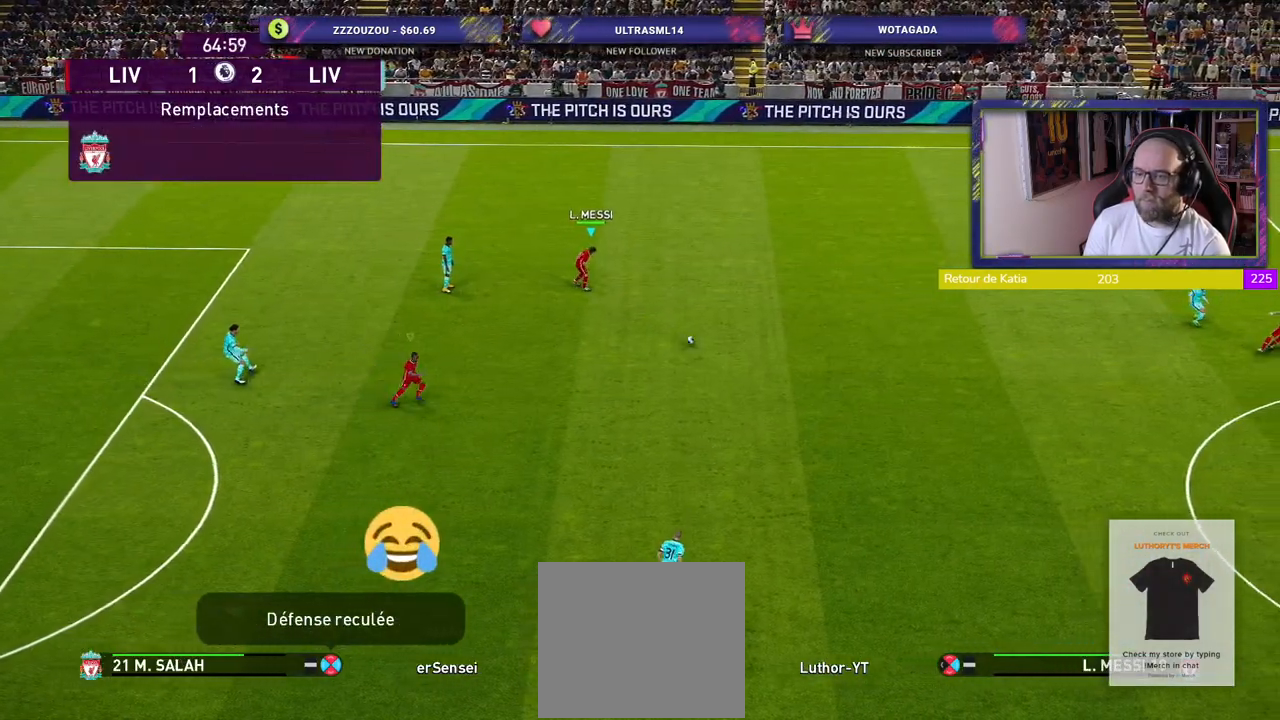
{"buttons": ["L1", "R2"], "left_stick": "right", "right_stick": "center", "events": [[420, "left_stick", "right"], [480, "L1", "down"]]}
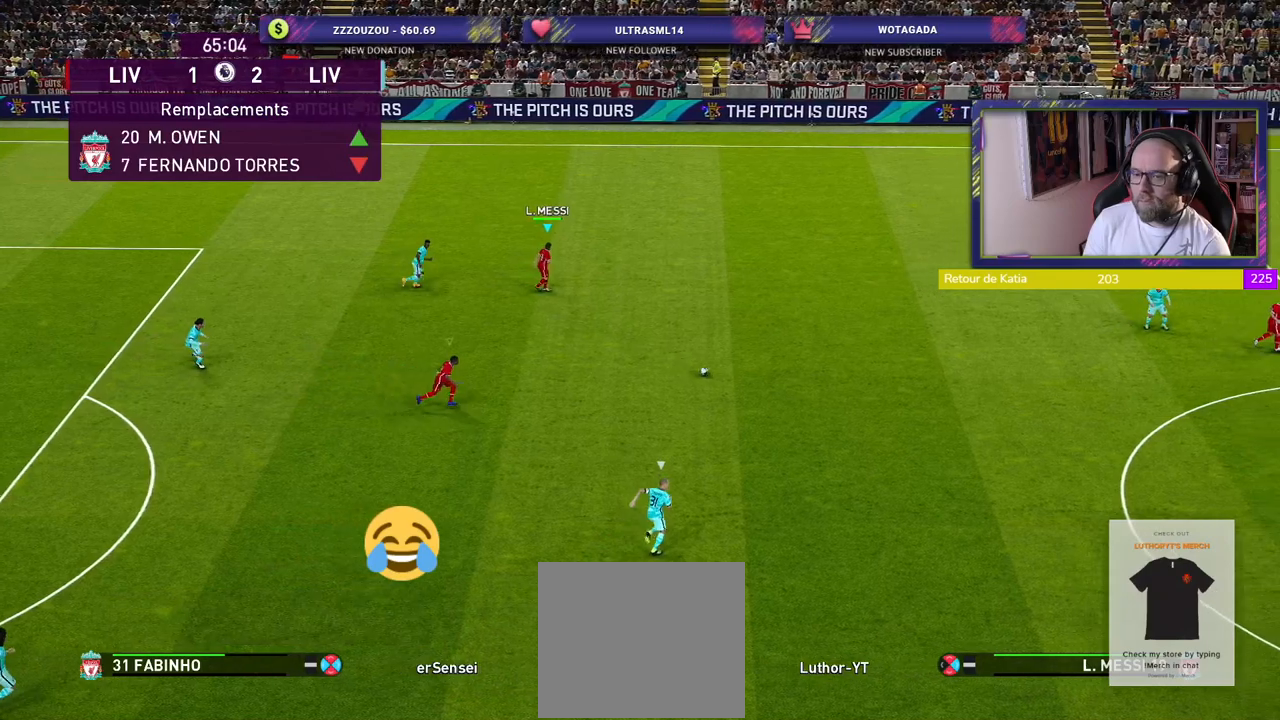
{"buttons": ["R2"], "left_stick": "right", "right_stick": "center", "events": [[100, "L1", "up"]]}
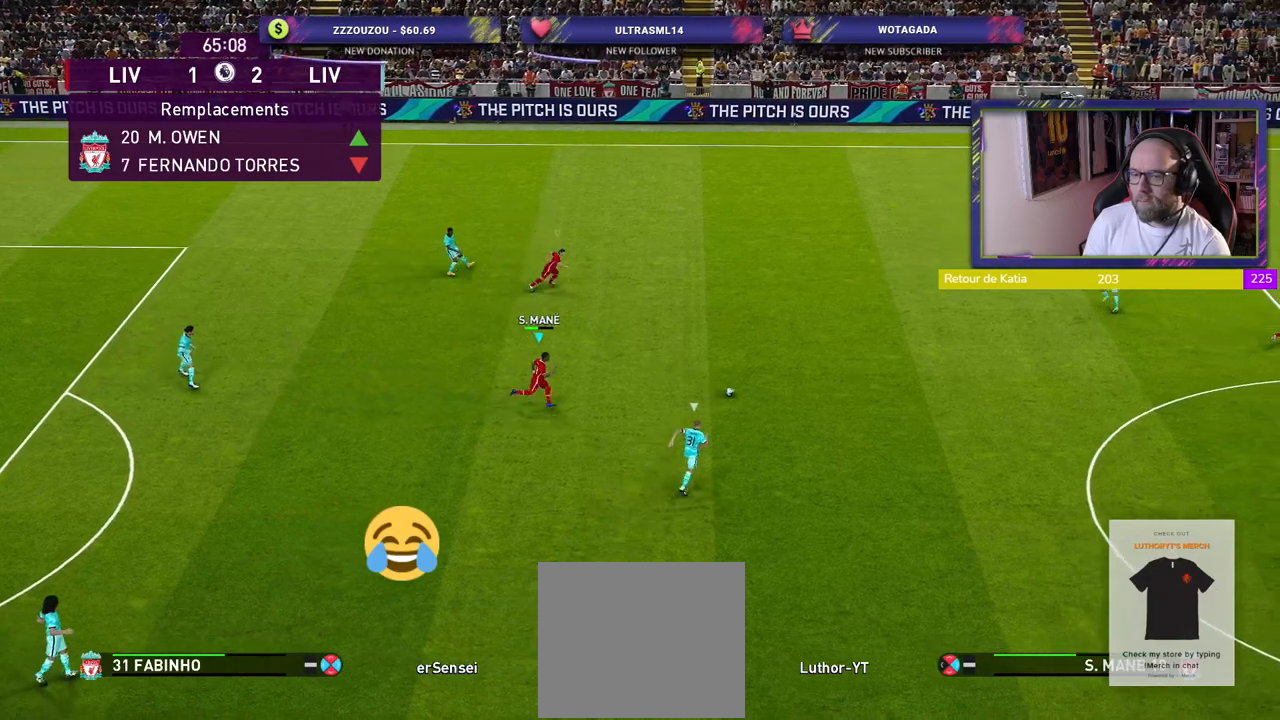
{"buttons": ["R2"], "left_stick": "right", "right_stick": "center", "events": [[320, "CROSS", "down"], [480, "CROSS", "up"]]}
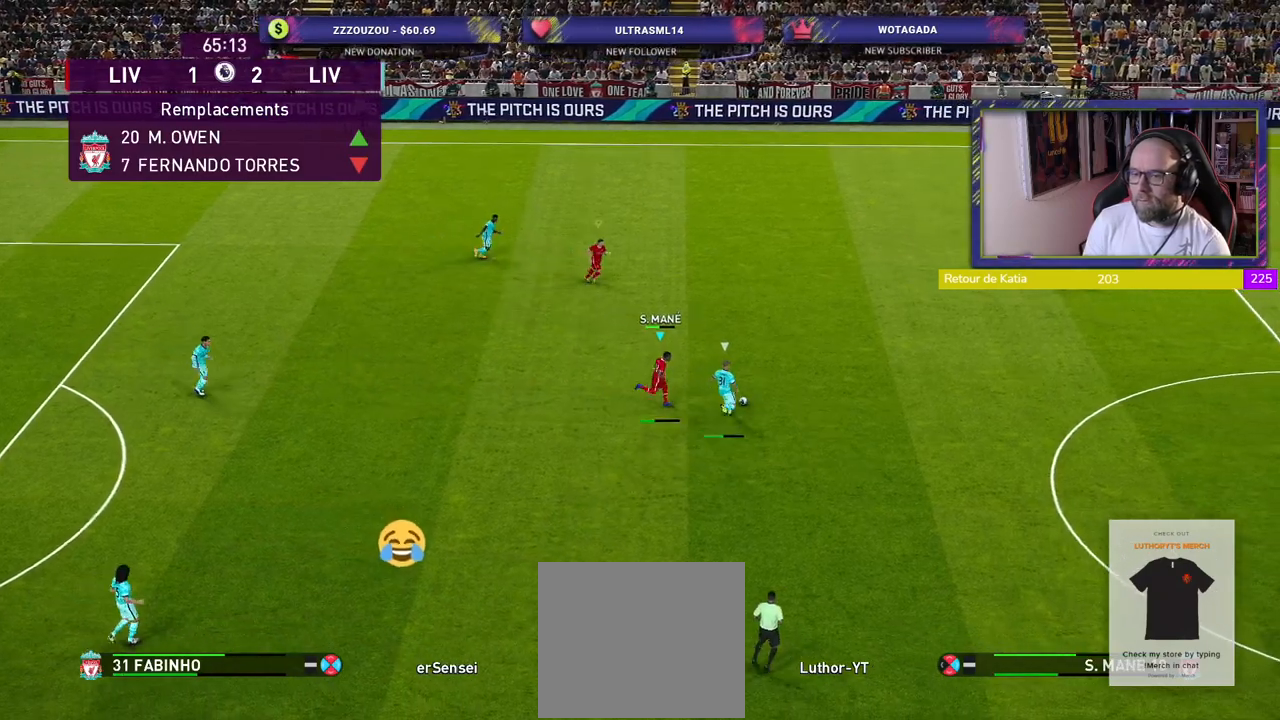
{"buttons": ["SQUARE", "L1", "R2"], "left_stick": "up-left", "right_stick": "center", "events": [[260, "left_stick", "up-right"], [440, "SQUARE", "down"], [460, "L1", "down"], [500, "left_stick", "up-left"]]}
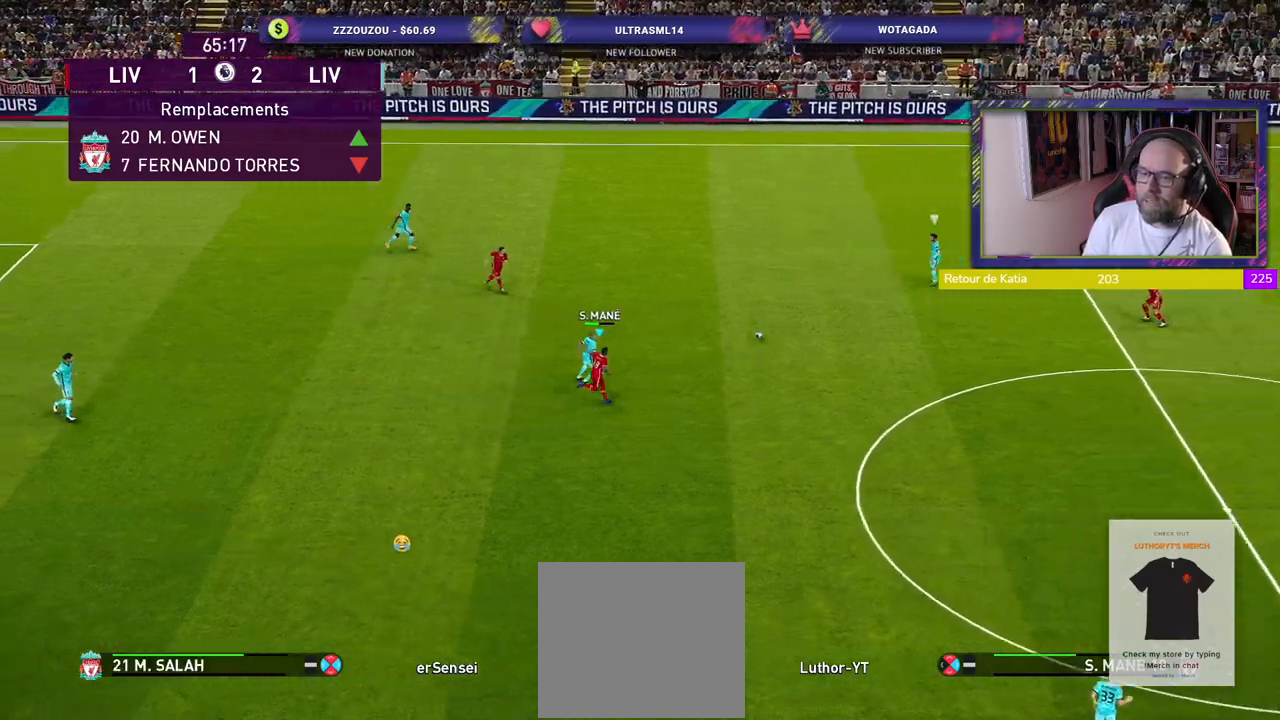
{"buttons": ["SQUARE", "R2"], "left_stick": "down-left", "right_stick": "center", "events": [[100, "L1", "up"], [200, "left_stick", "down-left"]]}
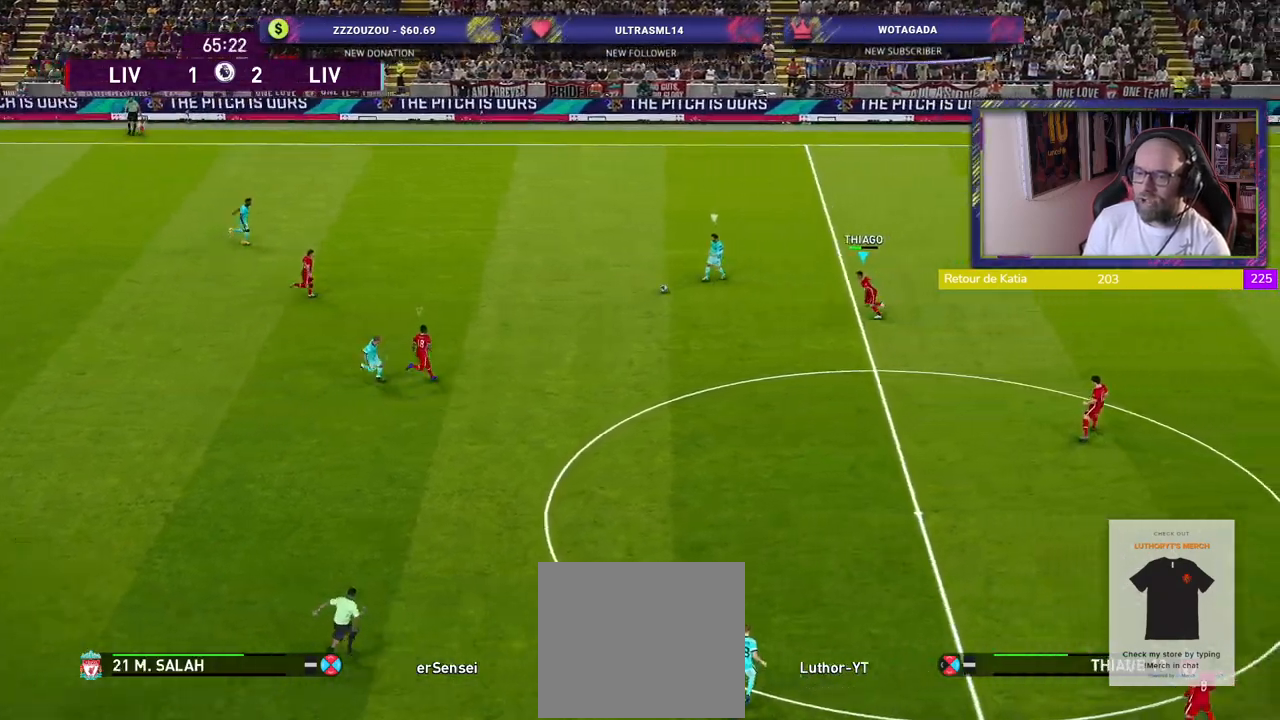
{"buttons": ["SQUARE", "R2"], "left_stick": "down-right", "right_stick": "center", "events": [[500, "left_stick", "down-right"]]}
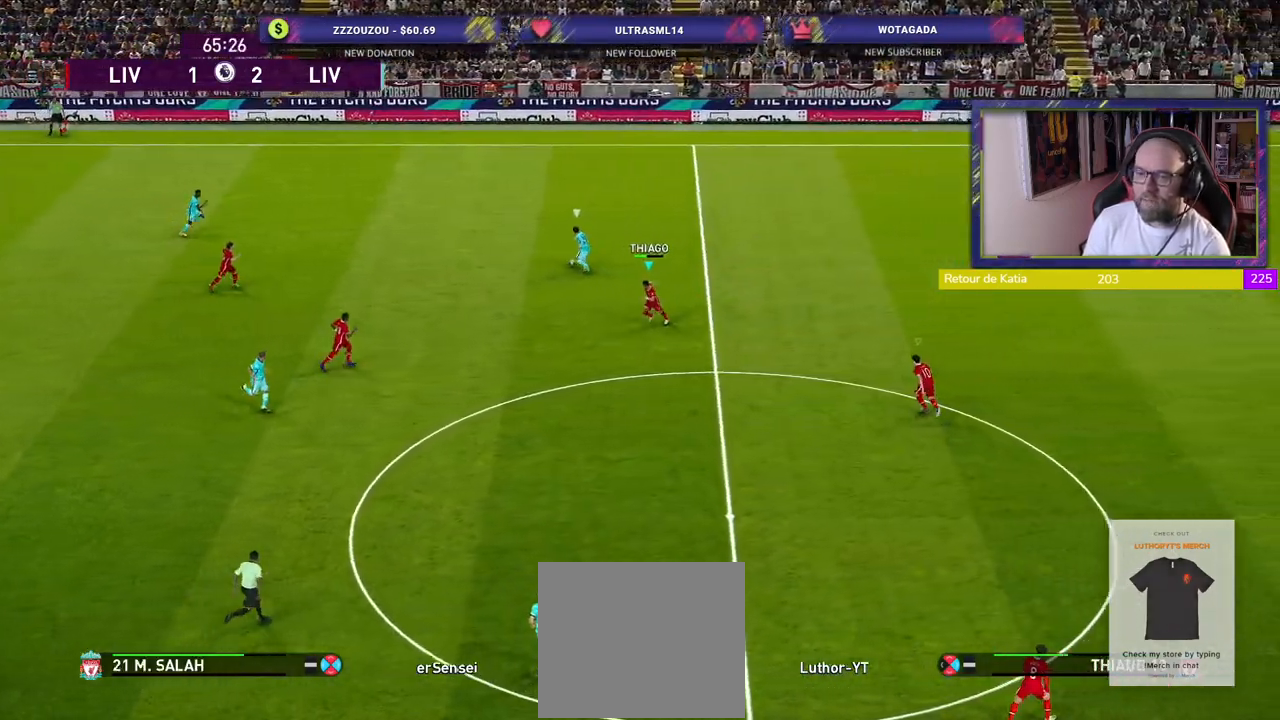
{"buttons": ["R2"], "left_stick": "up-right", "right_stick": "center", "events": [[180, "L1", "down"], [200, "left_stick", "up-right"], [320, "L1", "up"], [320, "SQUARE", "up"]]}
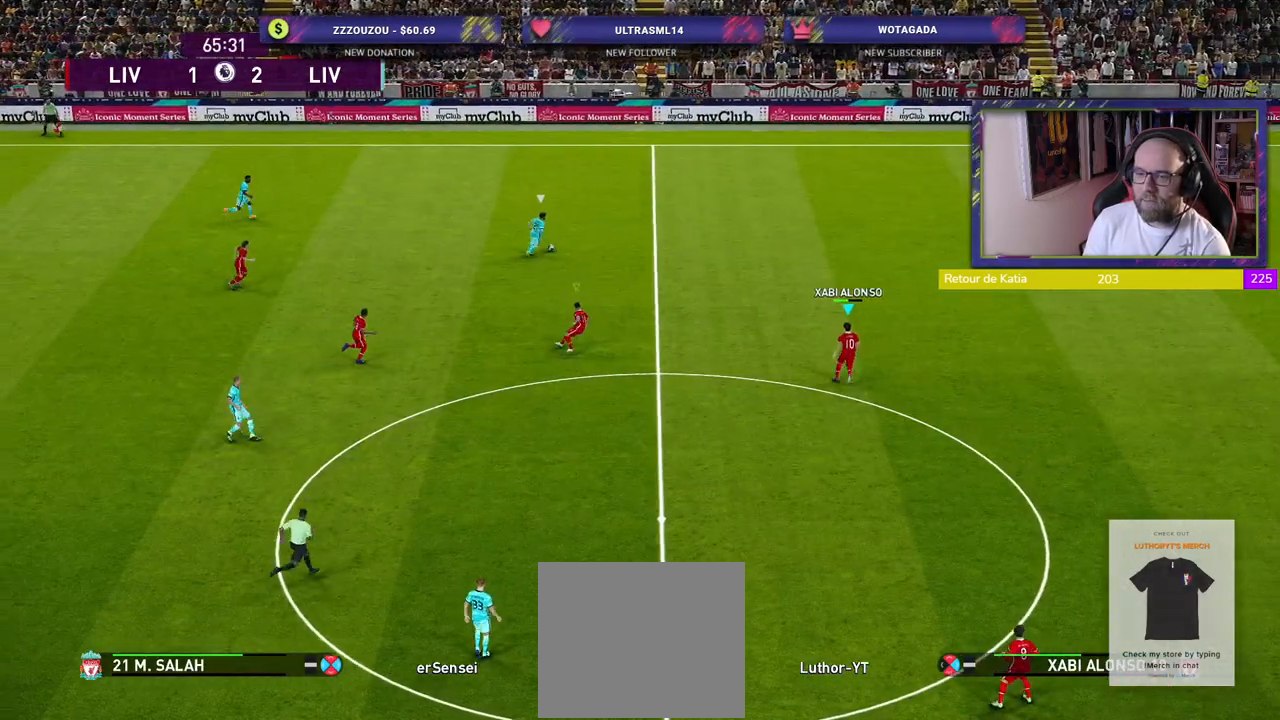
{"buttons": ["R2"], "left_stick": "up-right", "right_stick": "center", "events": []}
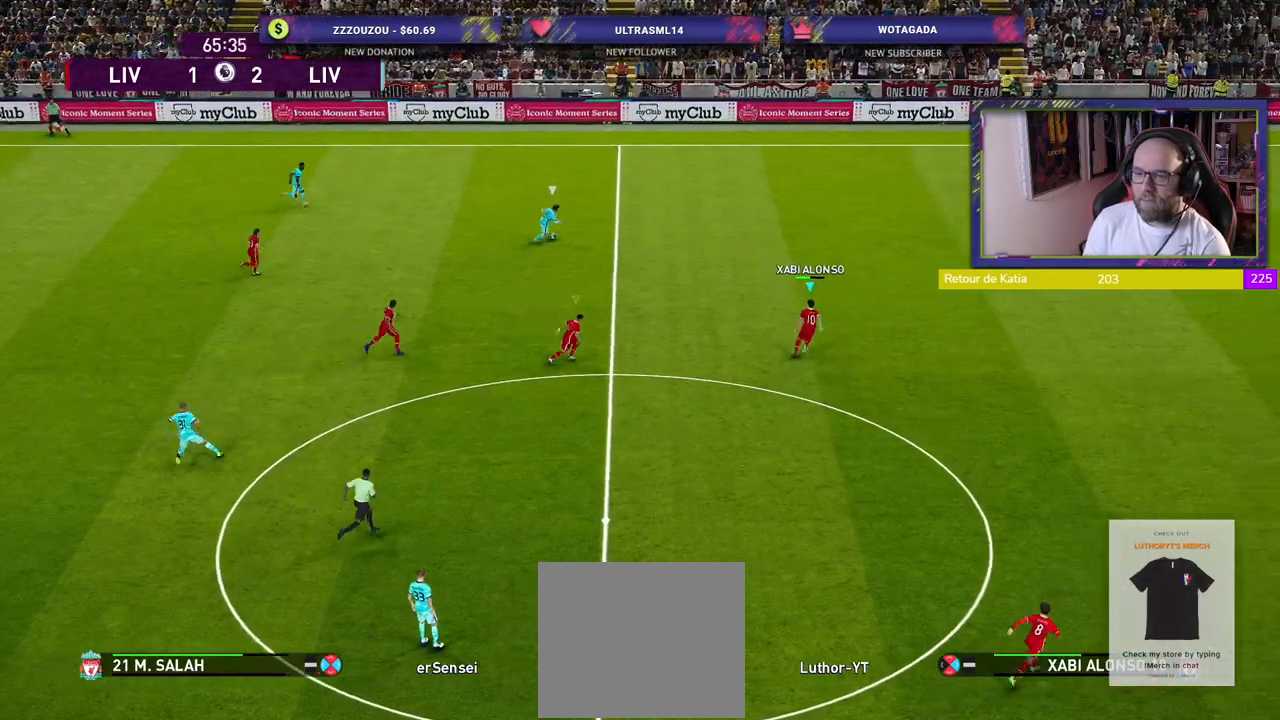
{"buttons": ["R2"], "left_stick": "up", "right_stick": "center", "events": [[500, "left_stick", "up"]]}
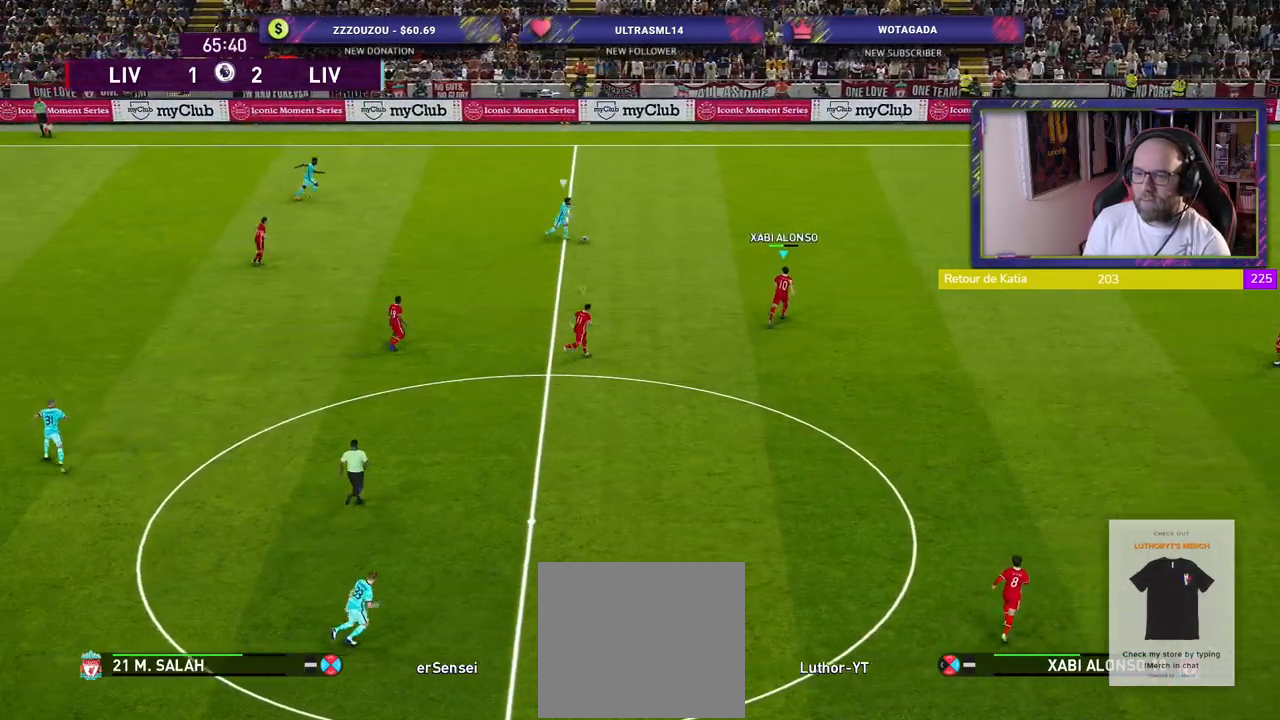
{"buttons": ["CROSS"], "left_stick": "center", "right_stick": "center", "events": [[180, "CROSS", "down"], [260, "left_stick", "center"], [280, "R2", "up"]]}
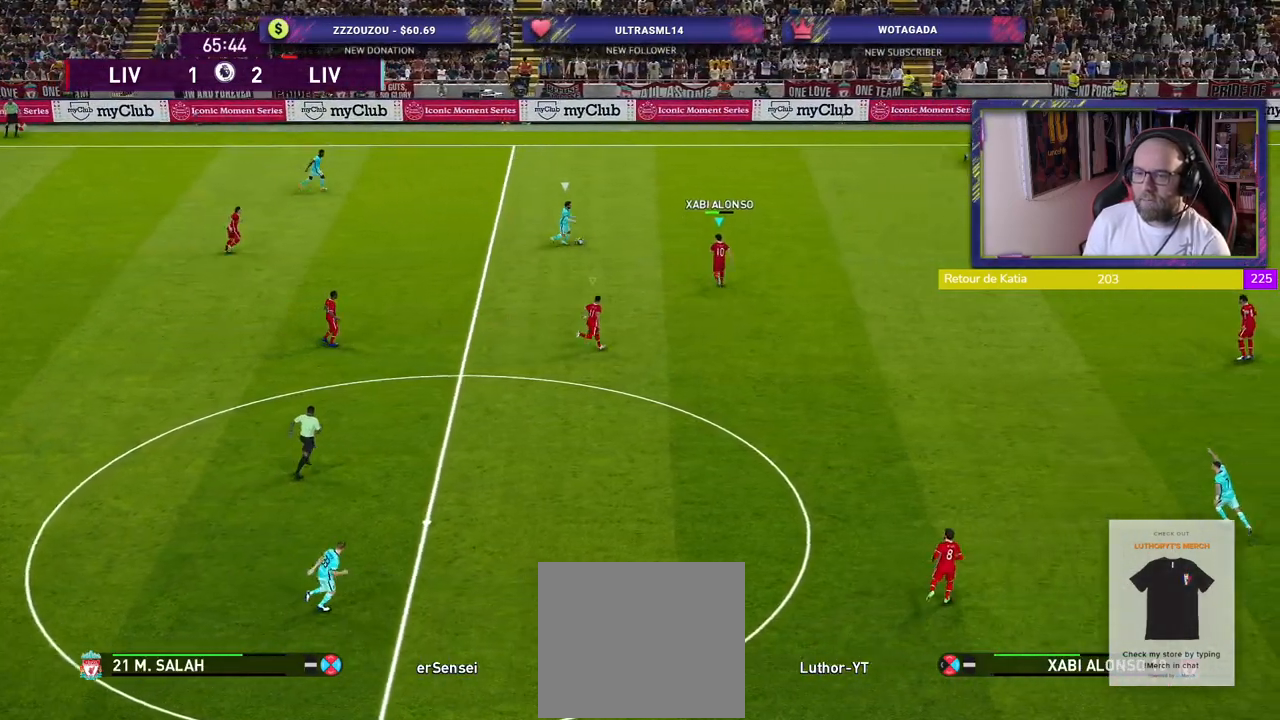
{"buttons": ["CROSS"], "left_stick": "center", "right_stick": "center", "events": []}
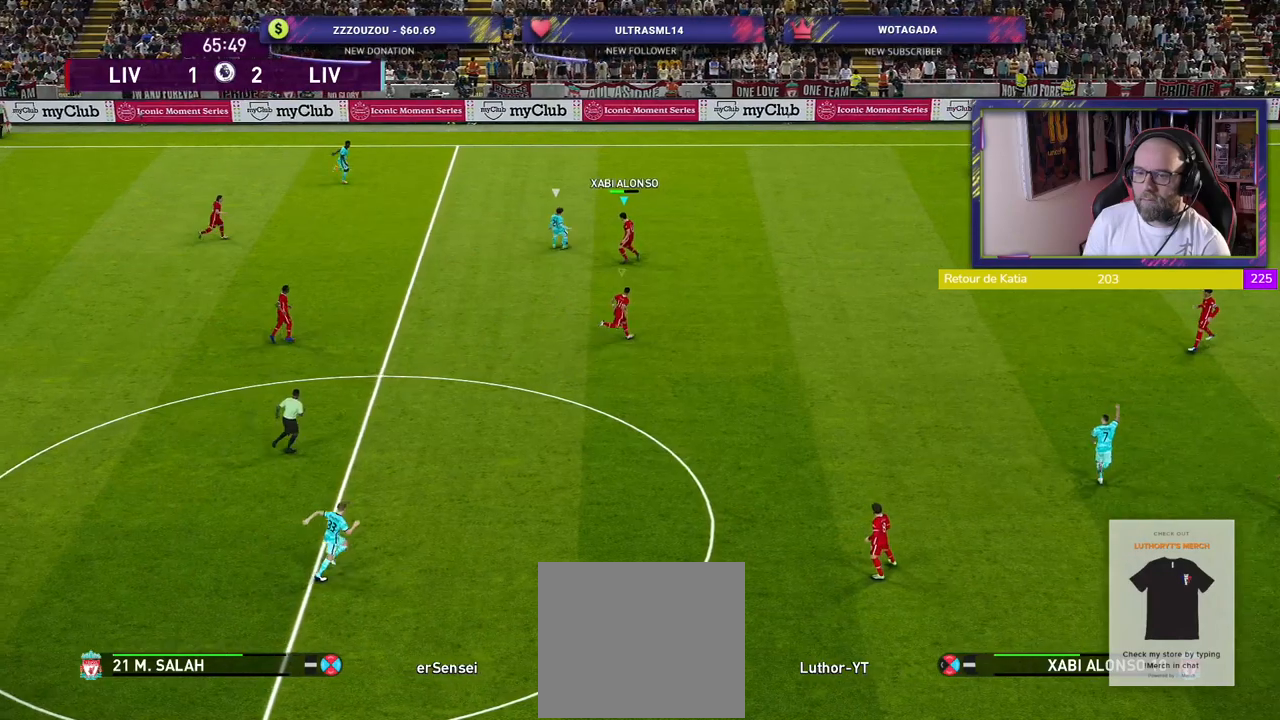
{"buttons": ["CROSS"], "left_stick": "left", "right_stick": "center", "events": [[200, "left_stick", "up-left"], [220, "L1", "down"], [380, "L1", "up"], [400, "left_stick", "left"]]}
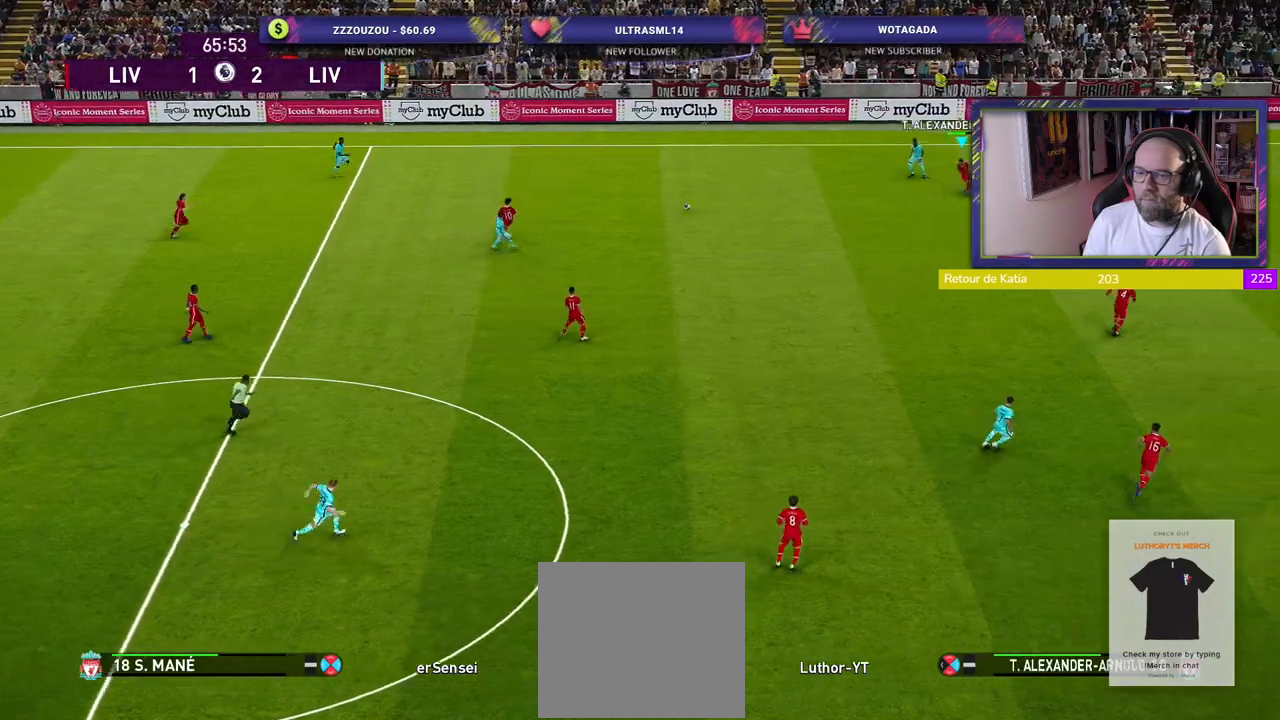
{"buttons": ["R2"], "left_stick": "down-left", "right_stick": "center", "events": [[80, "left_stick", "down-left"], [320, "CROSS", "up"], [480, "R2", "down"]]}
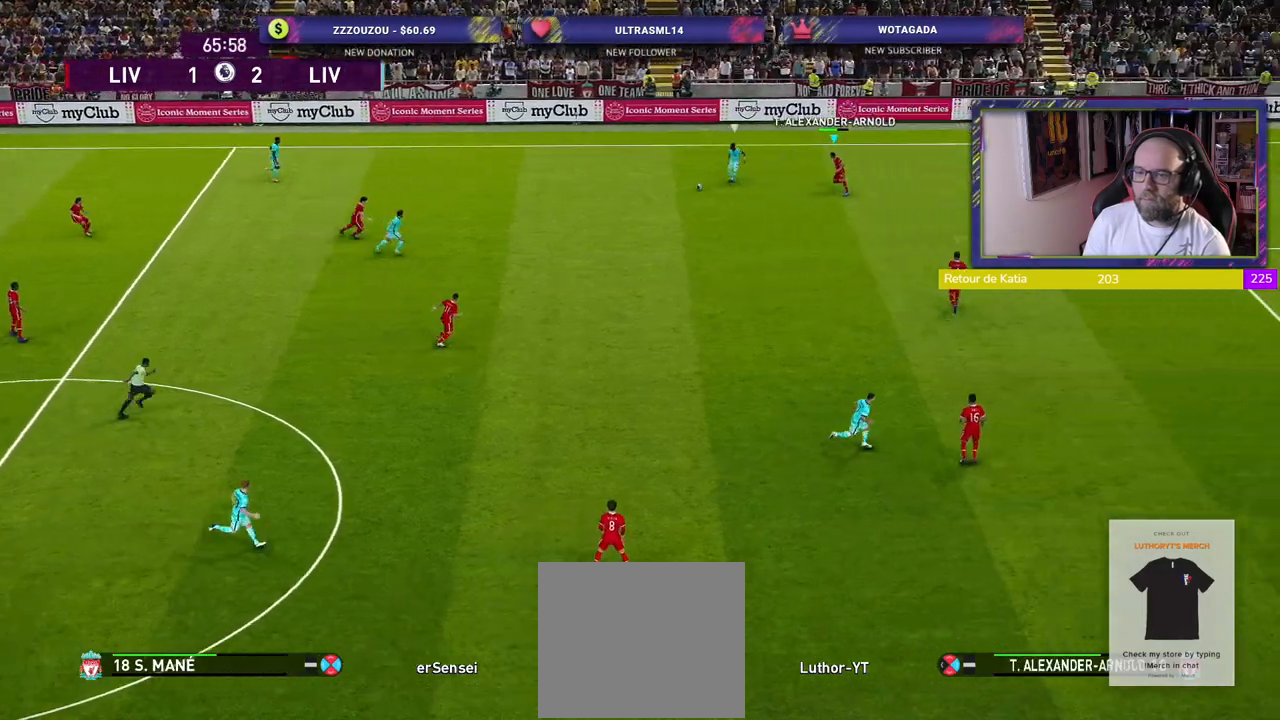
{"buttons": ["R2"], "left_stick": "down-left", "right_stick": "center", "events": [[300, "L1", "down"], [440, "L1", "up"]]}
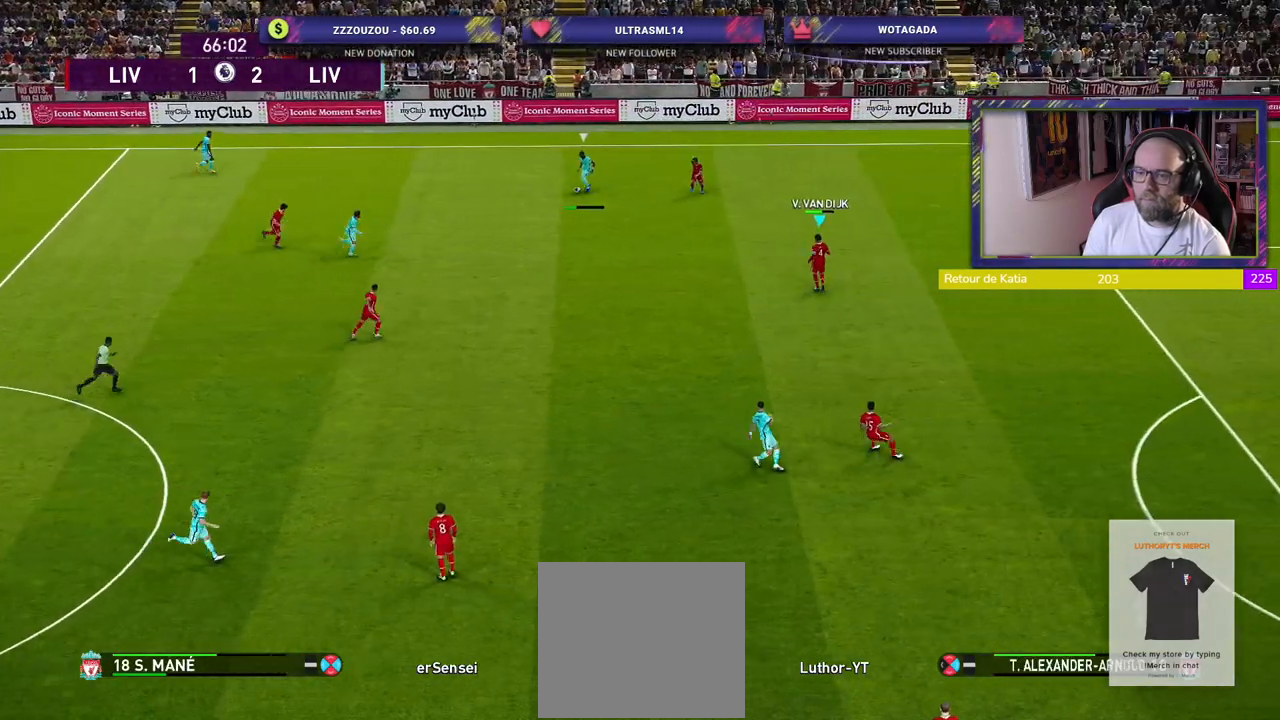
{"buttons": ["SQUARE", "R2"], "left_stick": "down-left", "right_stick": "center", "events": [[160, "SQUARE", "down"]]}
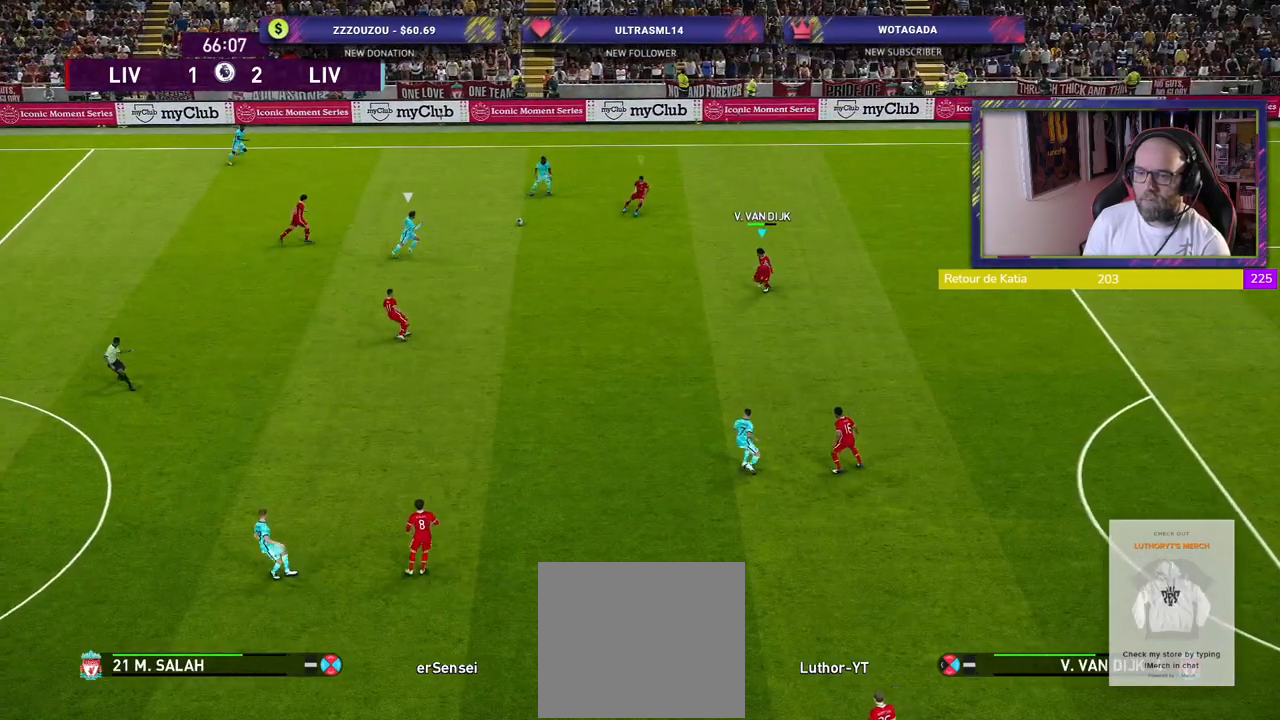
{"buttons": ["SQUARE", "R2"], "left_stick": "down", "right_stick": "center", "events": [[20, "left_stick", "down"]]}
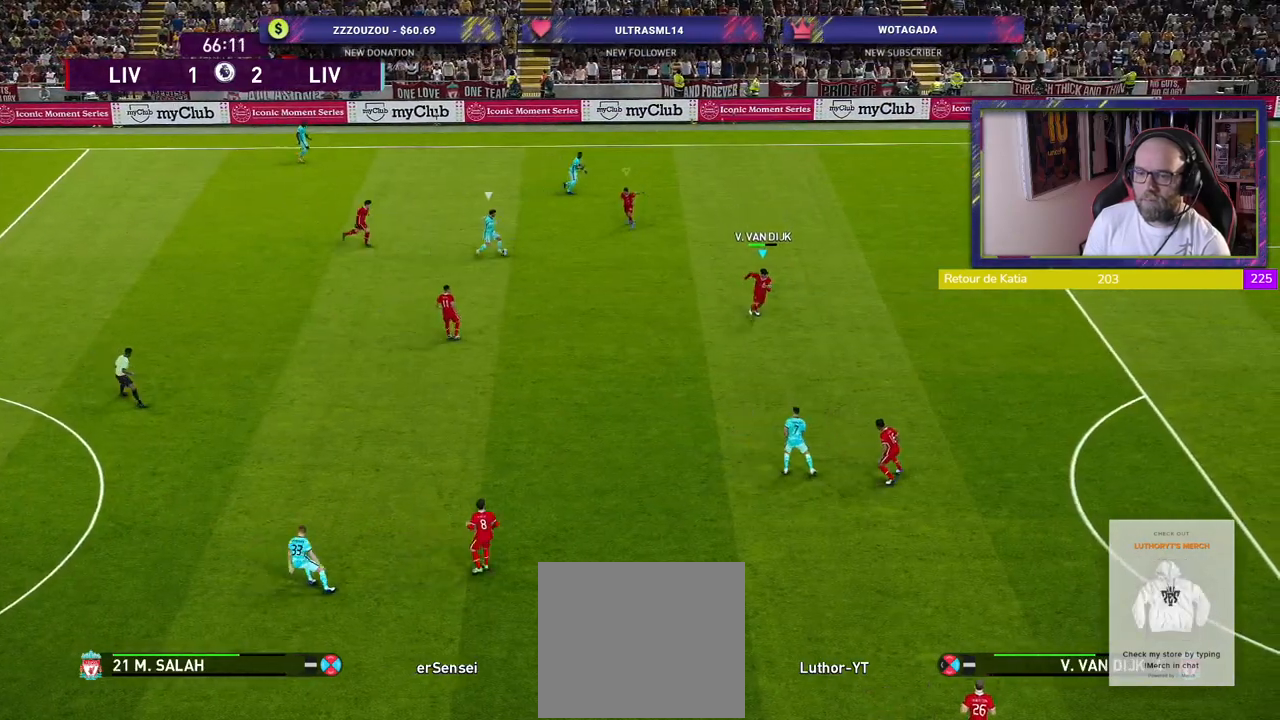
{"buttons": ["SQUARE", "R2"], "left_stick": "down-right", "right_stick": "center", "events": [[160, "left_stick", "down-right"]]}
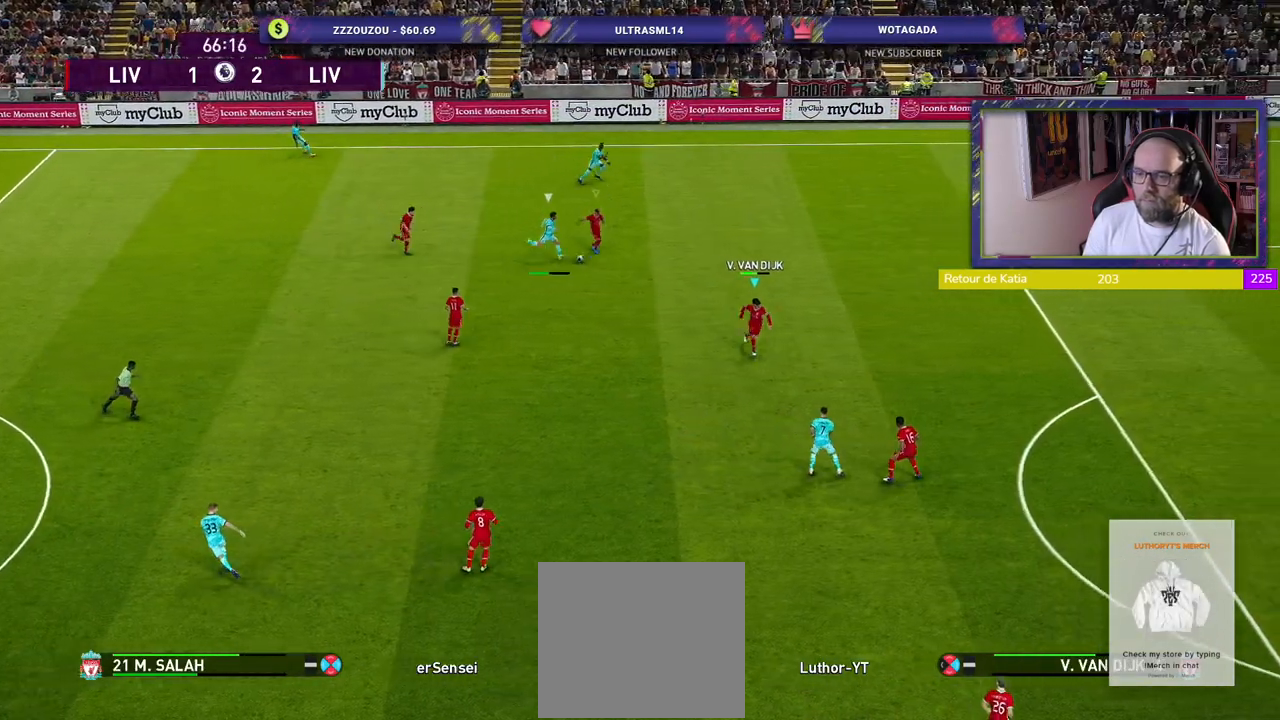
{"buttons": ["R2"], "left_stick": "down-left", "right_stick": "center", "events": [[280, "SQUARE", "up"], [380, "left_stick", "down-left"]]}
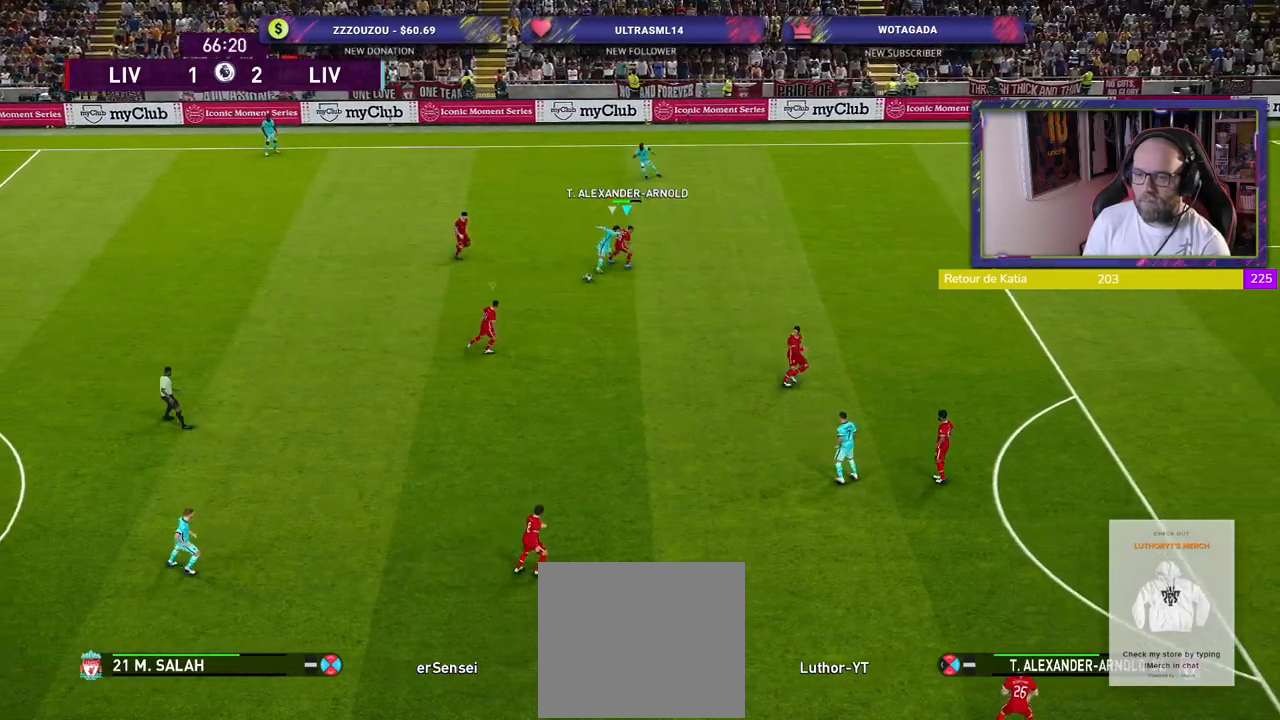
{"buttons": [], "left_stick": "up-left", "right_stick": "center", "events": [[400, "left_stick", "up-left"], [500, "R2", "up"]]}
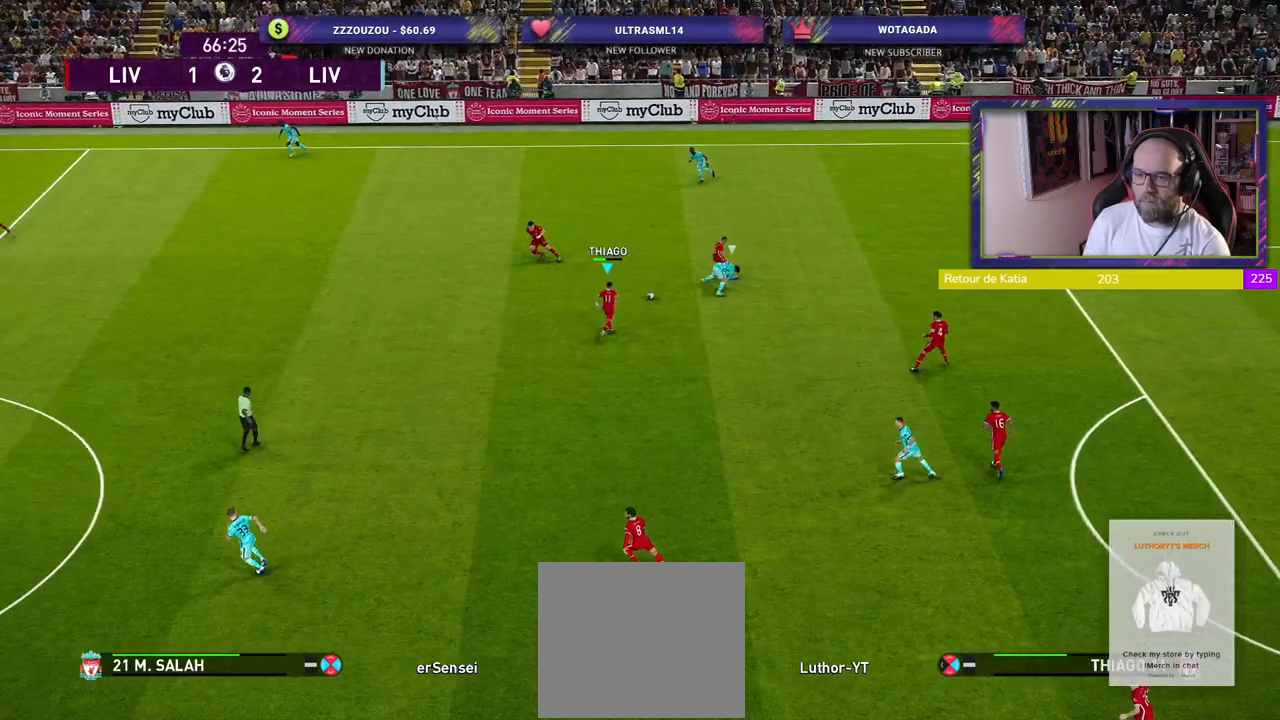
{"buttons": [], "left_stick": "left", "right_stick": "center", "events": [[20, "CROSS", "down"], [120, "CROSS", "up"], [340, "left_stick", "left"]]}
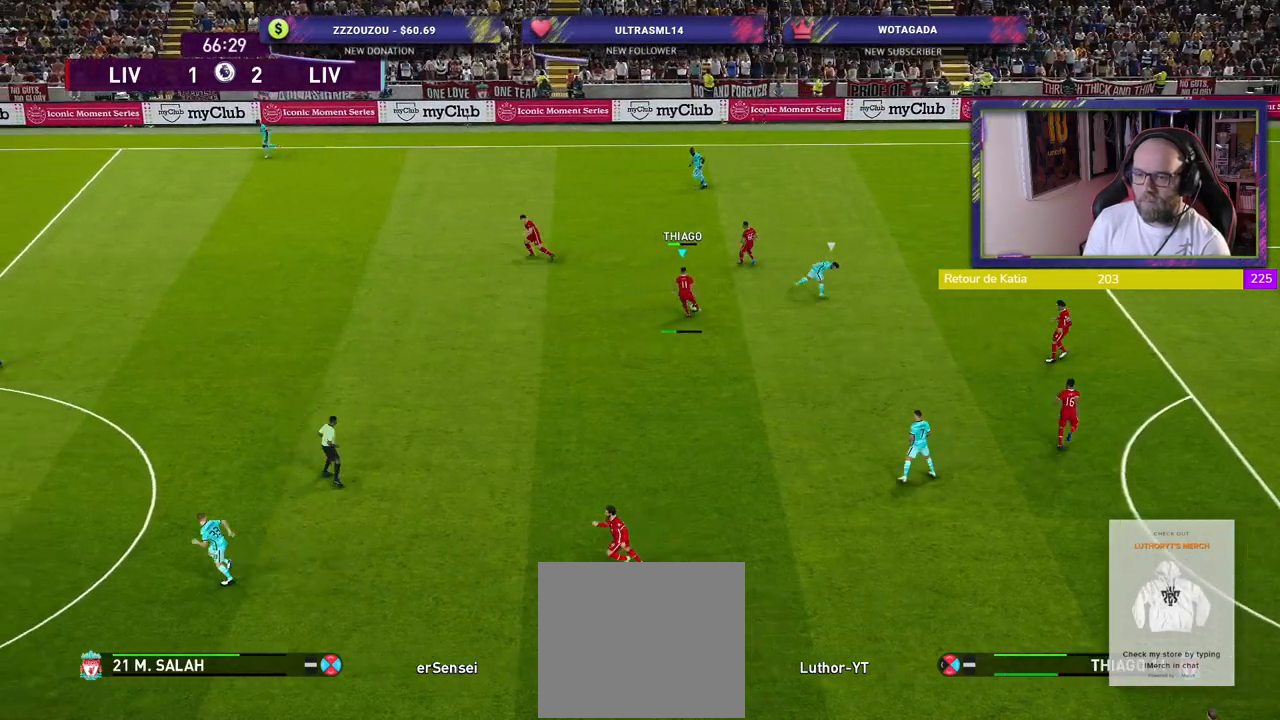
{"buttons": ["R2"], "left_stick": "down-left", "right_stick": "center", "events": [[20, "left_stick", "down-left"], [400, "R2", "down"]]}
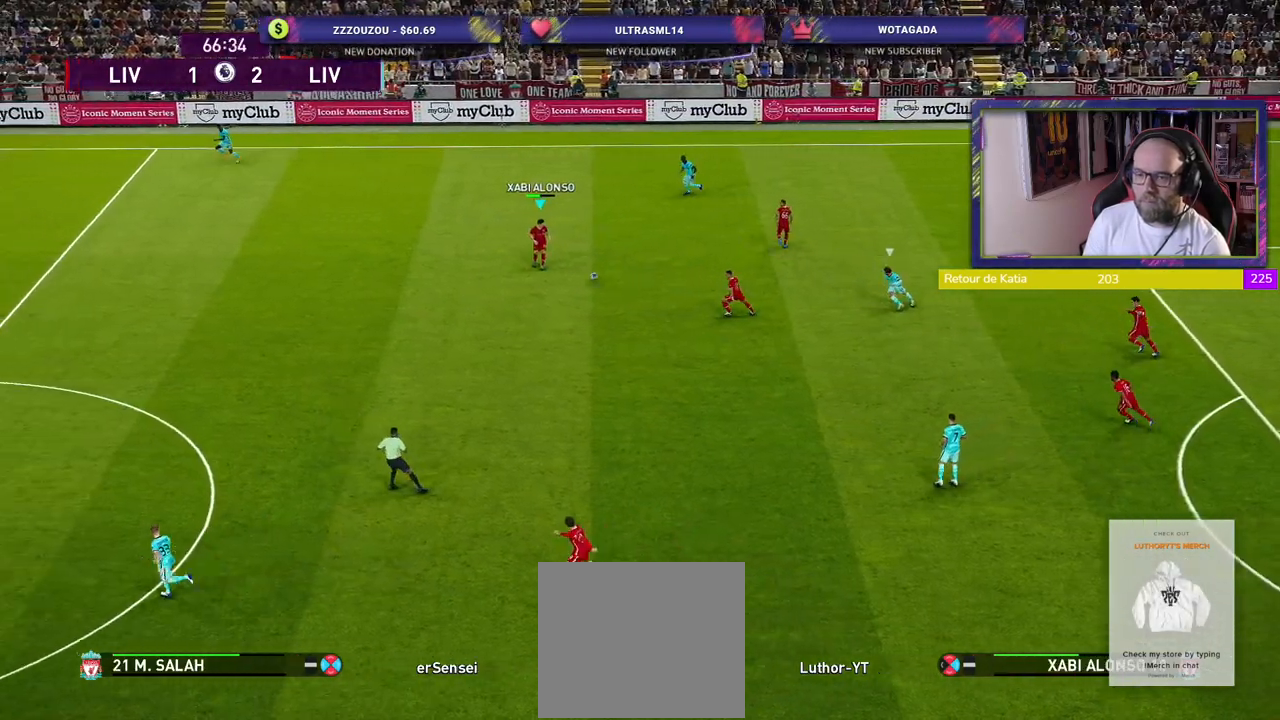
{"buttons": ["R2"], "left_stick": "down-left", "right_stick": "center", "events": []}
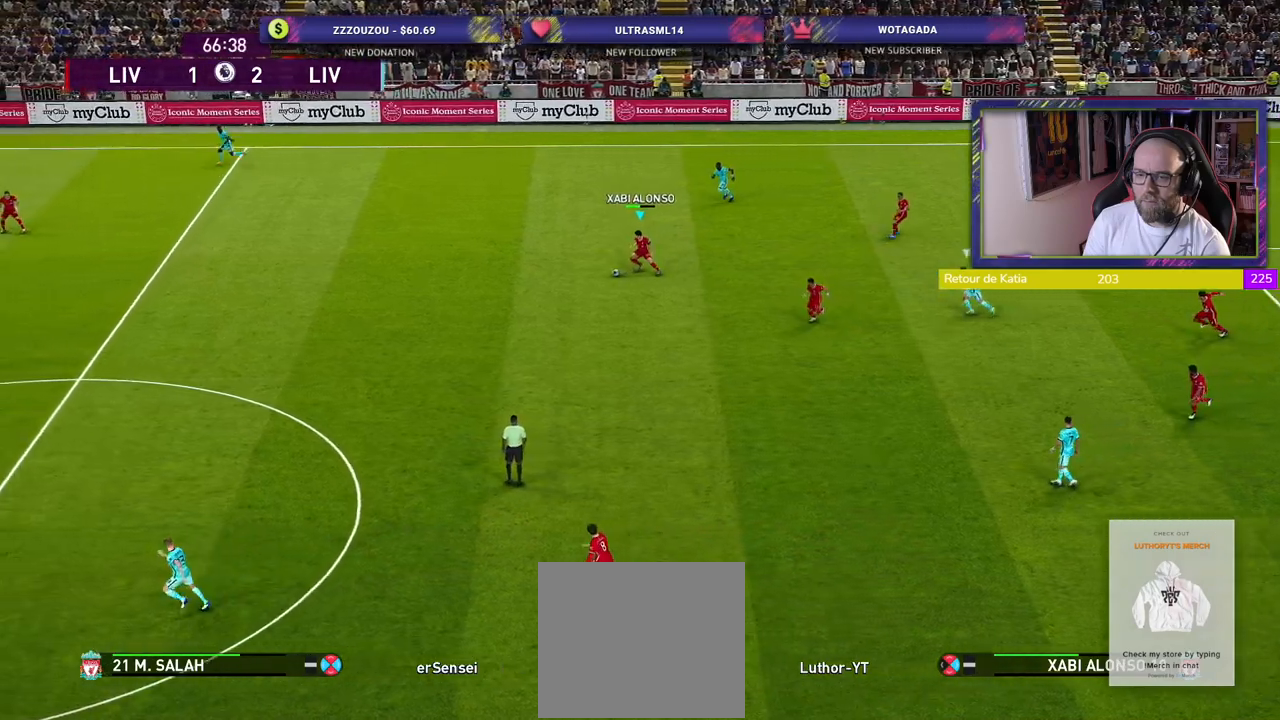
{"buttons": ["R2"], "left_stick": "down-left", "right_stick": "center", "events": []}
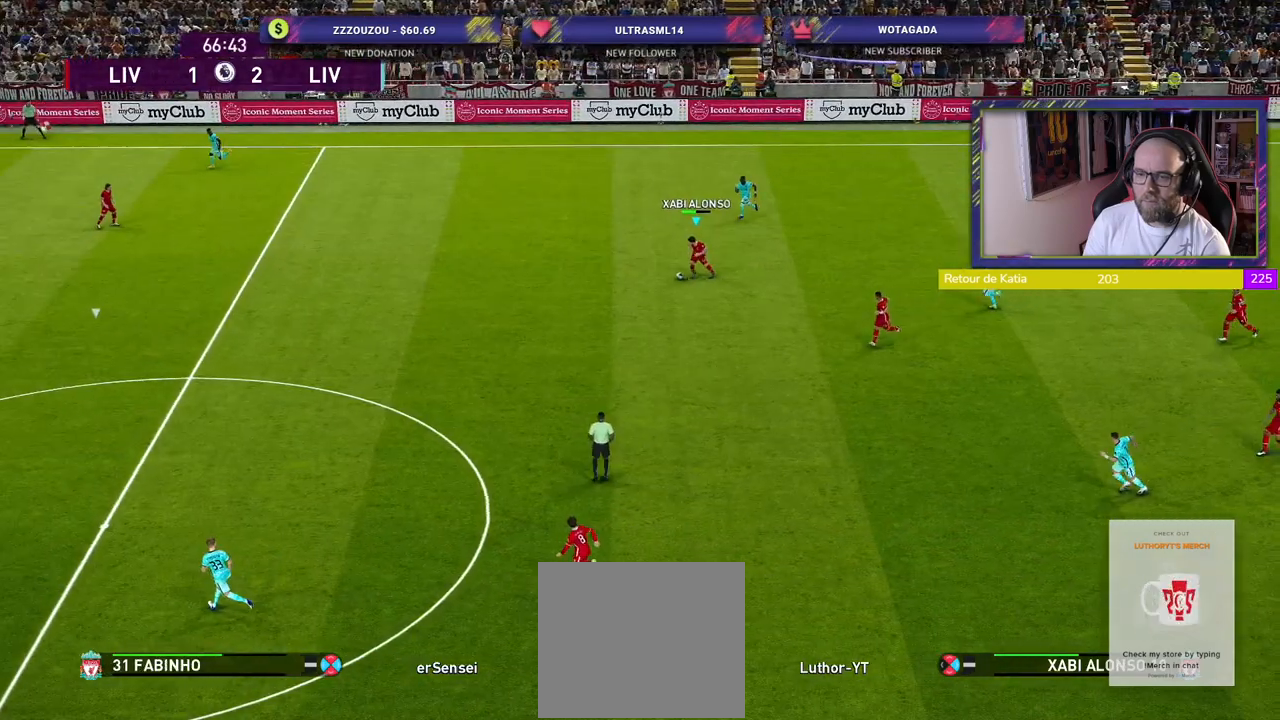
{"buttons": ["R2"], "left_stick": "down-left", "right_stick": "center", "events": []}
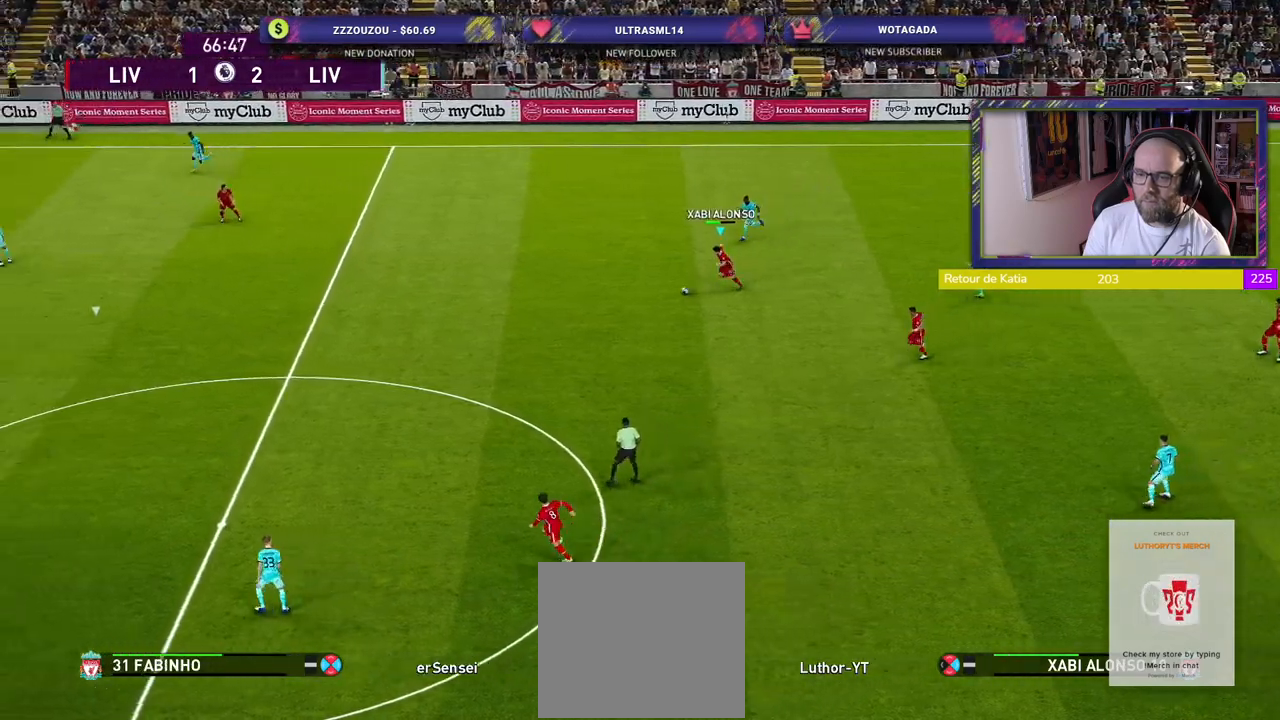
{"buttons": ["R2"], "left_stick": "down-left", "right_stick": "center", "events": []}
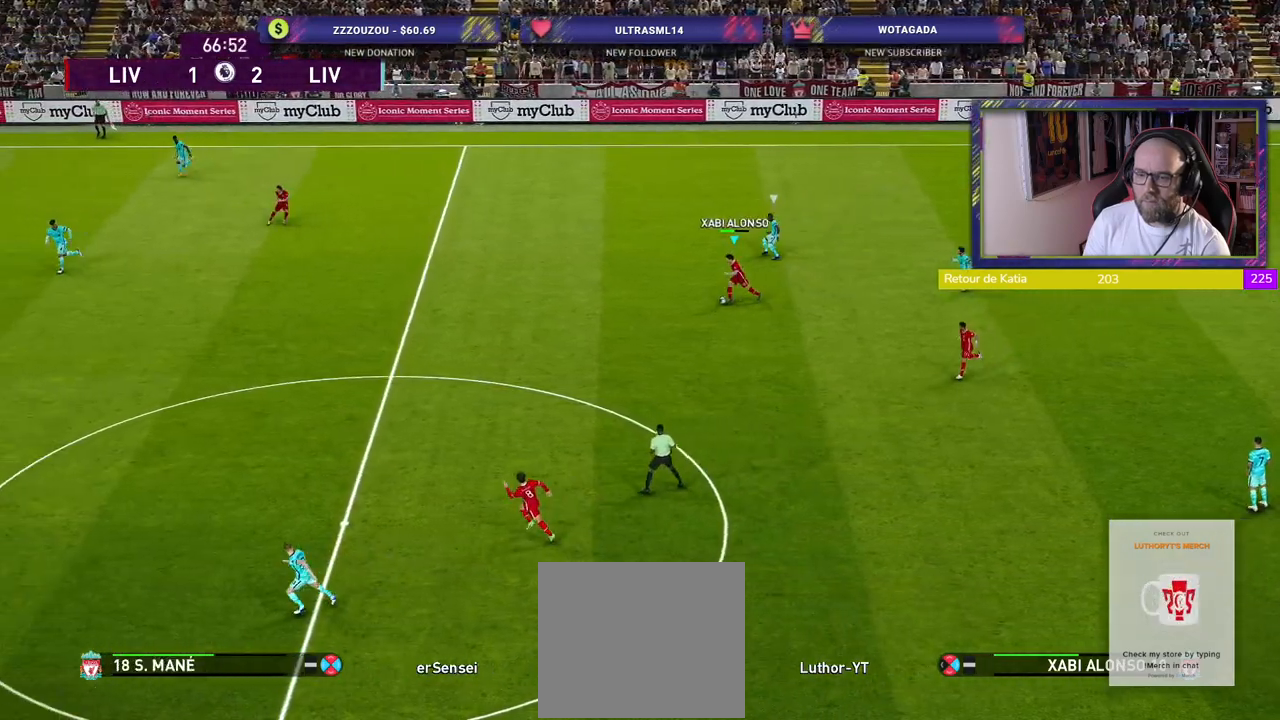
{"buttons": ["R2"], "left_stick": "down-left", "right_stick": "center", "events": []}